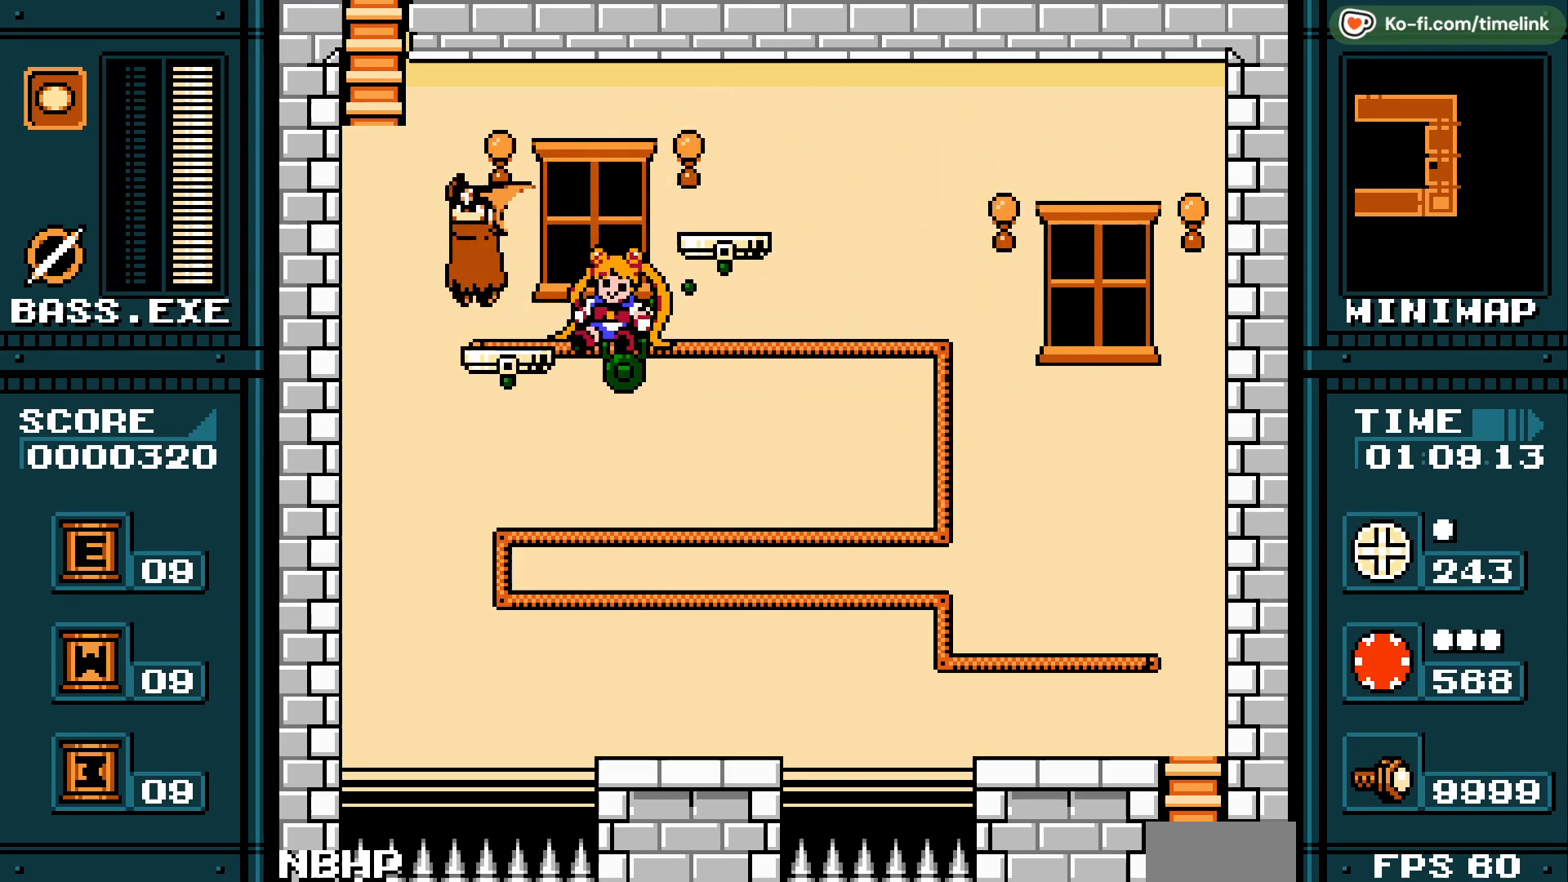
Gameplay with a controller; each line is a JSON object with the inputs held at the frame after it. "events" lists button and stick changes between this image and that frame as [ms after this image, input, new state], when the widget could be followed in between. Not read: A B DPAD_LEFT DPAD_RIGHT HOME L3 R3.
{"buttons": ["DPAD_UP"], "events": [[50, "DPAD_UP", "down"]]}
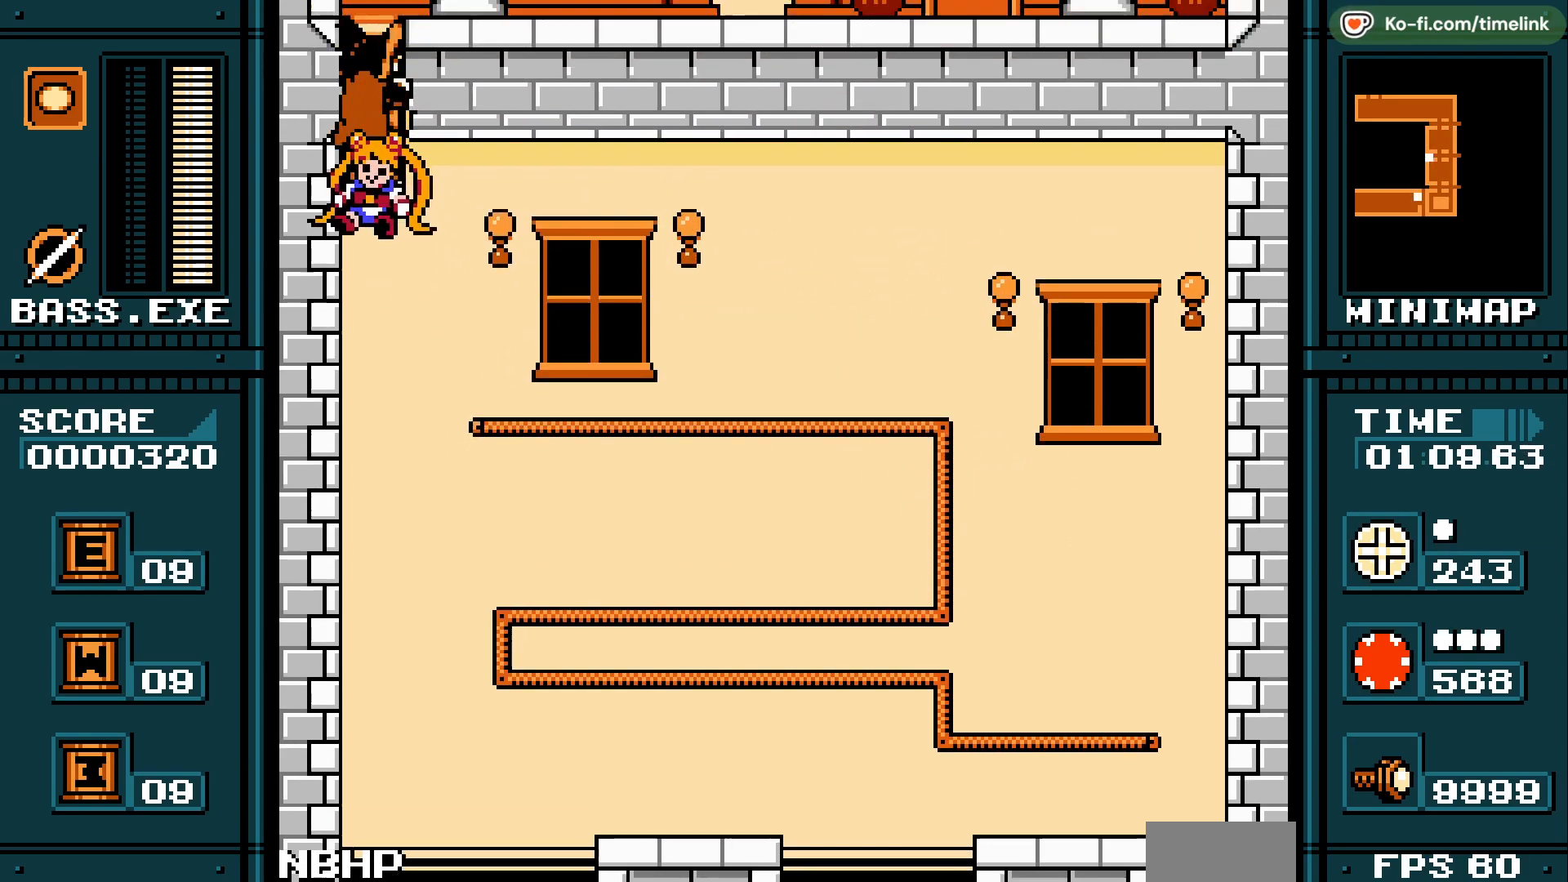
{"buttons": ["DPAD_UP"], "events": []}
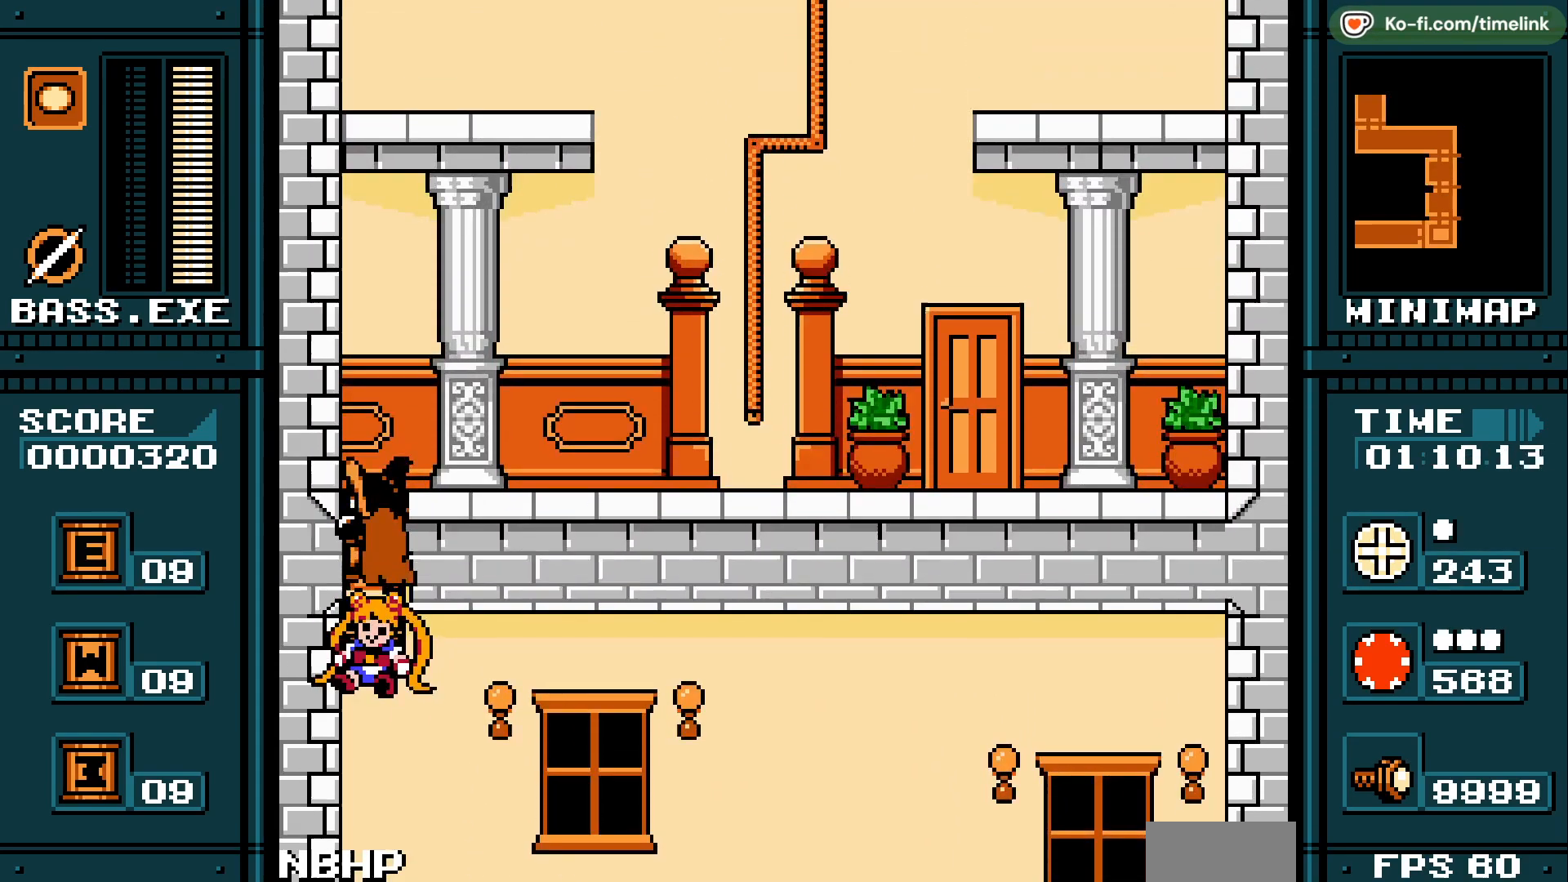
{"buttons": ["DPAD_UP"], "events": []}
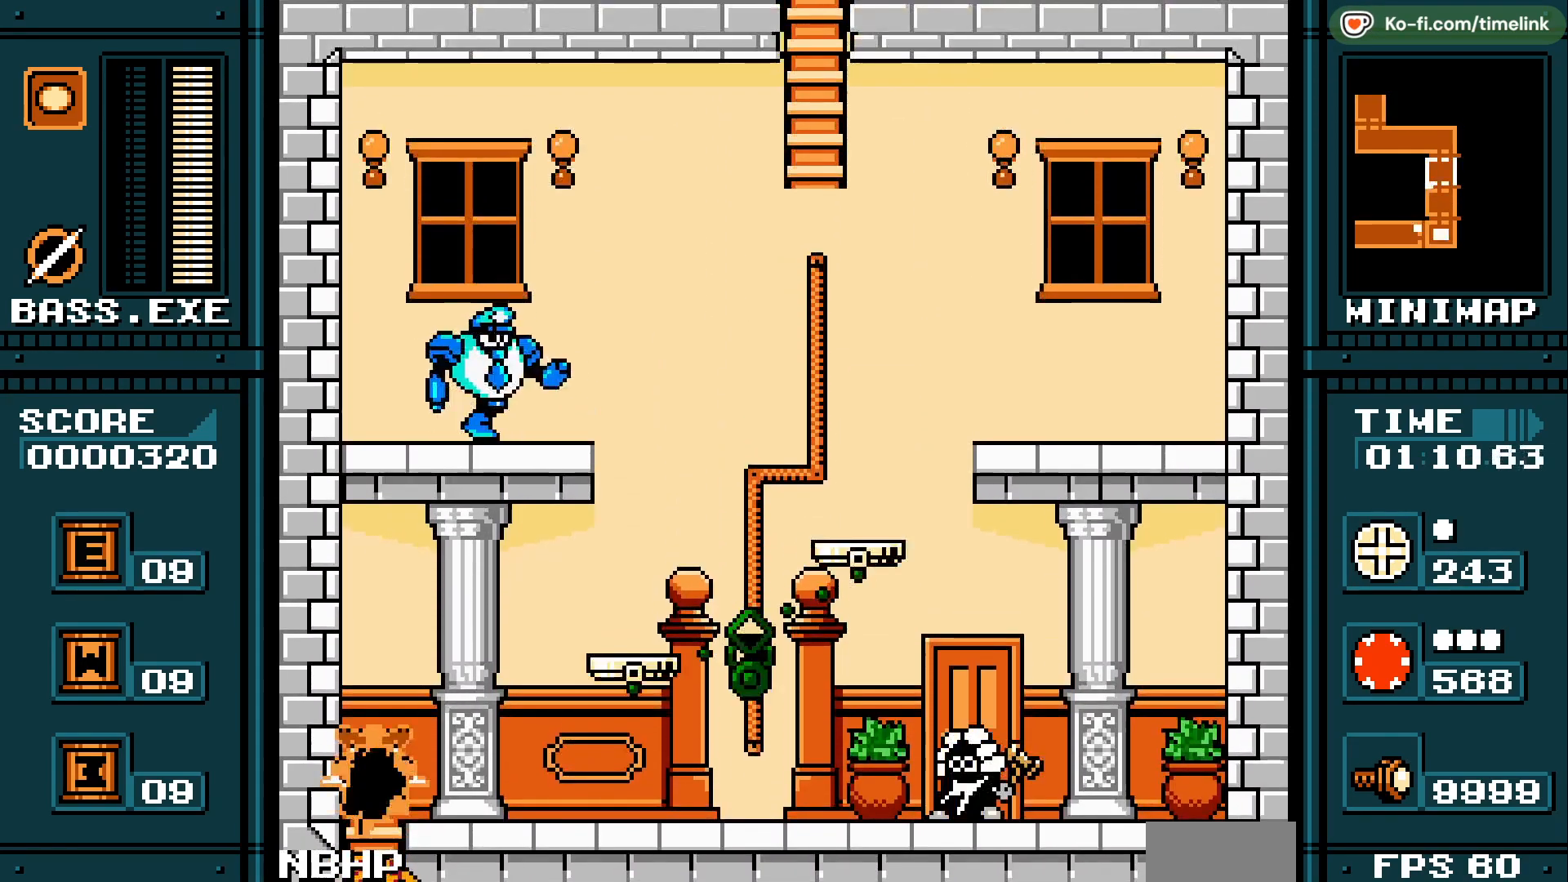
{"buttons": [], "events": [[100, "DPAD_UP", "up"]]}